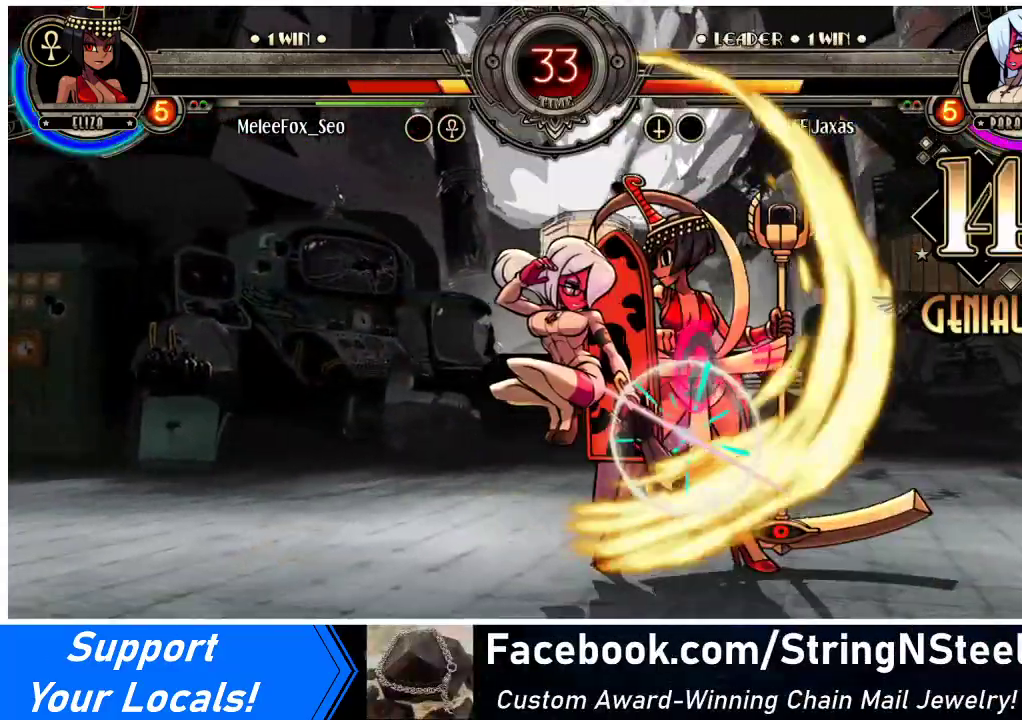
Gameplay with a controller (arcade stick); each line is a JSON object with the inputs held at the frame after it. "events" lists button and stick changes between this image and that frame as [ms after this image, input, new state], when the widget could be followed in between. Not read: L3 MP R3.
{"buttons": ["CROSS"], "events": [[267, "CROSS", "down"], [367, "CROSS", "up"], [500, "CROSS", "down"]]}
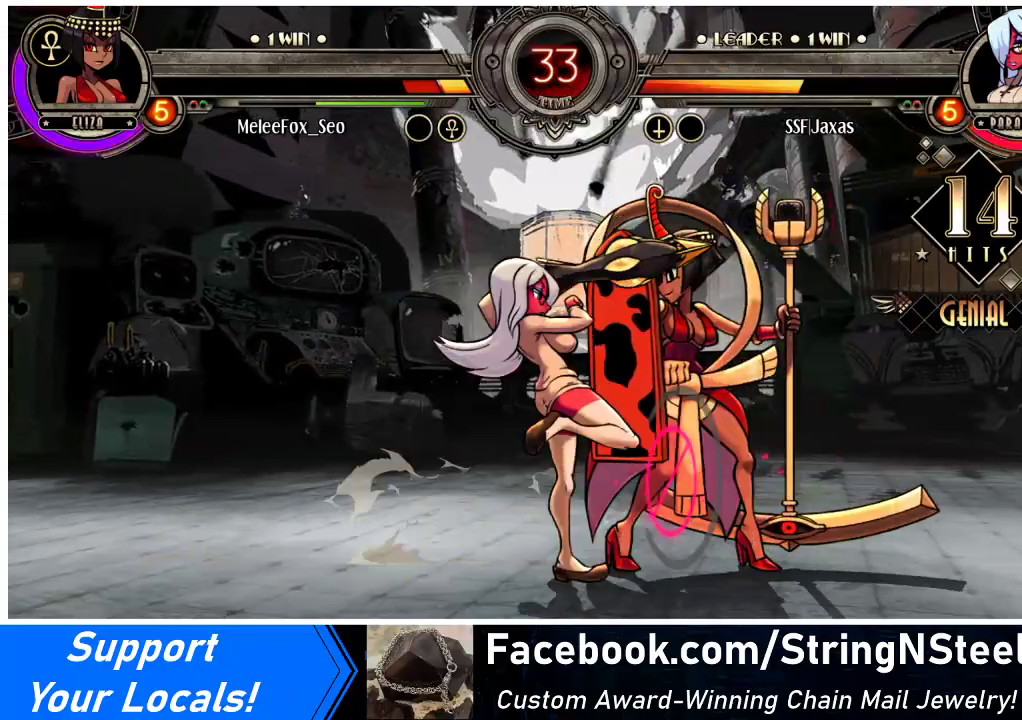
{"buttons": ["R1", "DPAD_LEFT"], "events": [[67, "CROSS", "up"], [233, "CIRCLE", "down"], [333, "CIRCLE", "up"], [333, "DPAD_LEFT", "down"], [500, "R1", "down"]]}
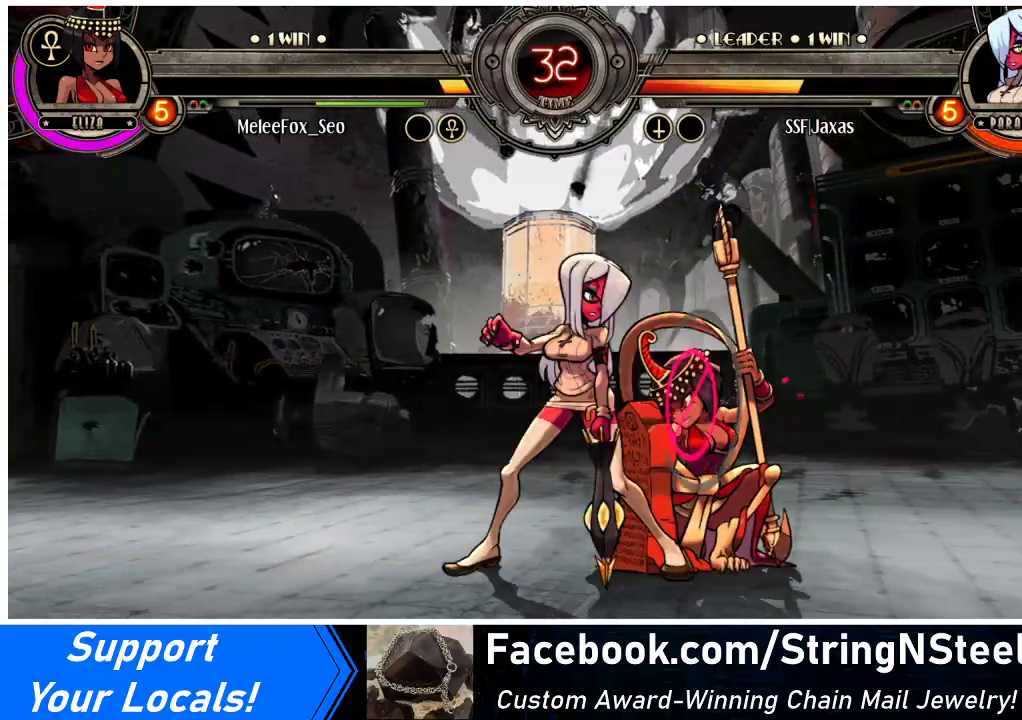
{"buttons": ["DPAD_LEFT"], "events": [[100, "R1", "up"], [333, "R1", "down"], [467, "R1", "up"]]}
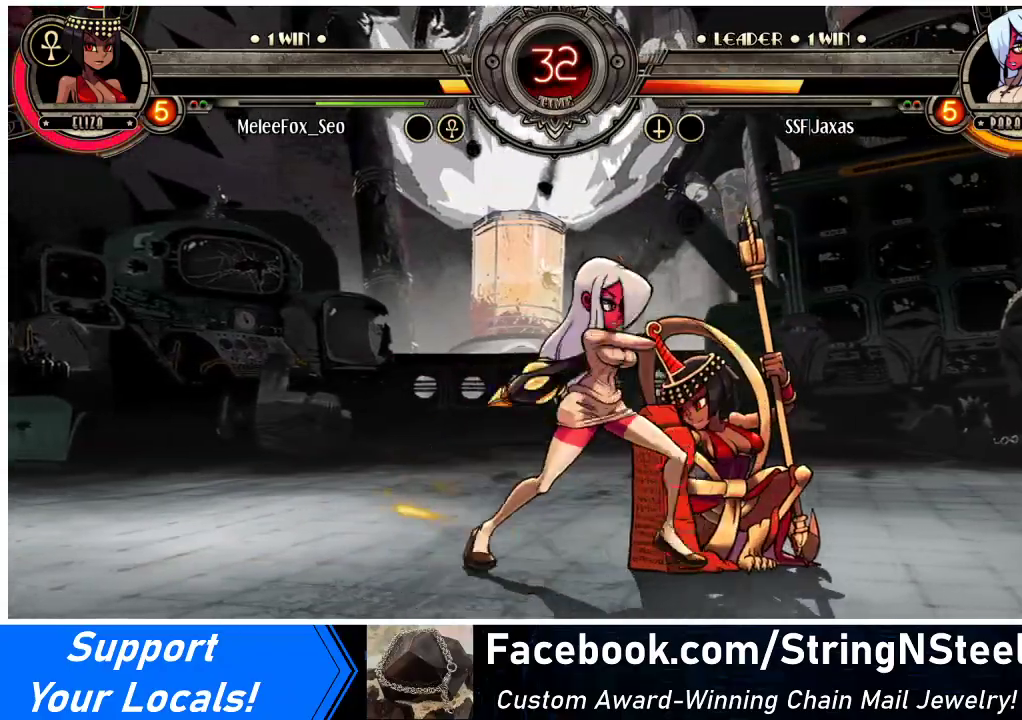
{"buttons": ["DPAD_LEFT"], "events": [[100, "DPAD_LEFT", "up"], [133, "DPAD_RIGHT", "down"], [200, "SQUARE", "down"], [333, "SQUARE", "up"], [400, "DPAD_RIGHT", "up"], [433, "DPAD_LEFT", "down"]]}
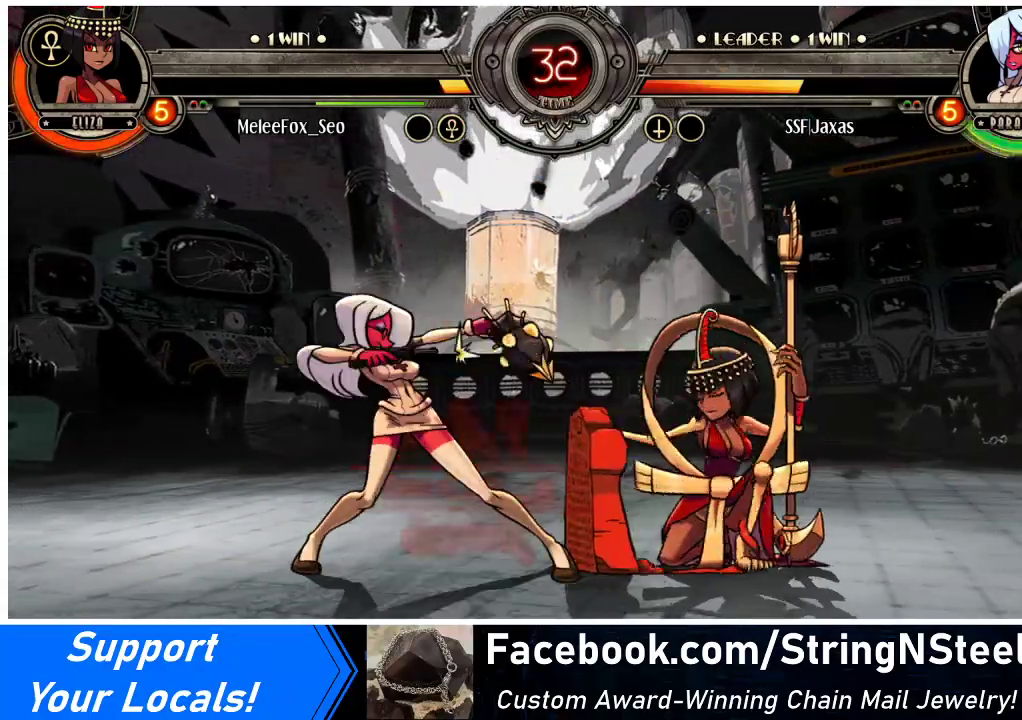
{"buttons": ["DPAD_RIGHT"], "events": [[33, "DPAD_LEFT", "up"], [333, "DPAD_RIGHT", "down"], [367, "DPAD_RIGHT", "up"], [467, "DPAD_RIGHT", "down"]]}
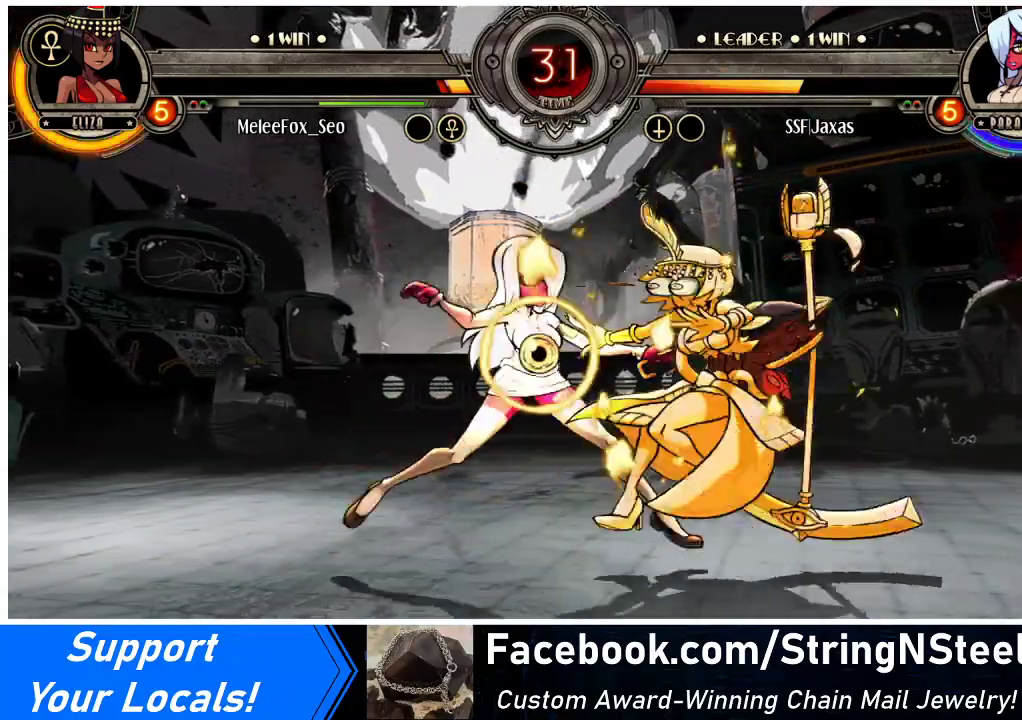
{"buttons": ["DPAD_LEFT"], "events": [[67, "DPAD_LEFT", "down"], [67, "DPAD_RIGHT", "up"], [133, "DPAD_UP", "down"], [233, "DPAD_UP", "up"]]}
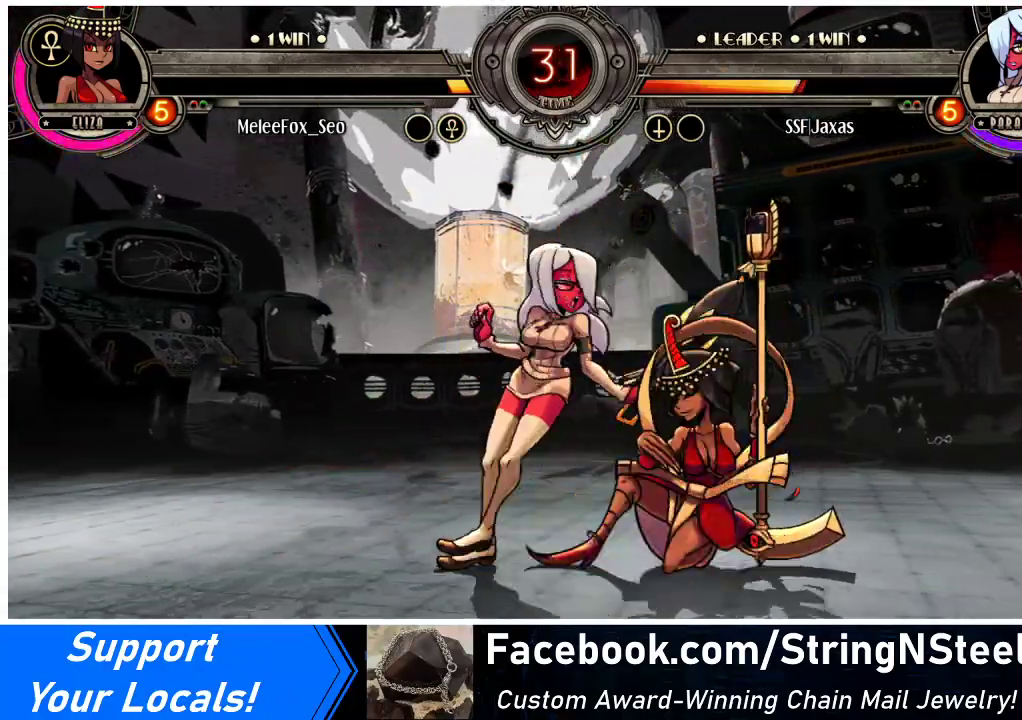
{"buttons": ["DPAD_DOWN", "DPAD_LEFT"], "events": [[67, "DPAD_DOWN", "down"]]}
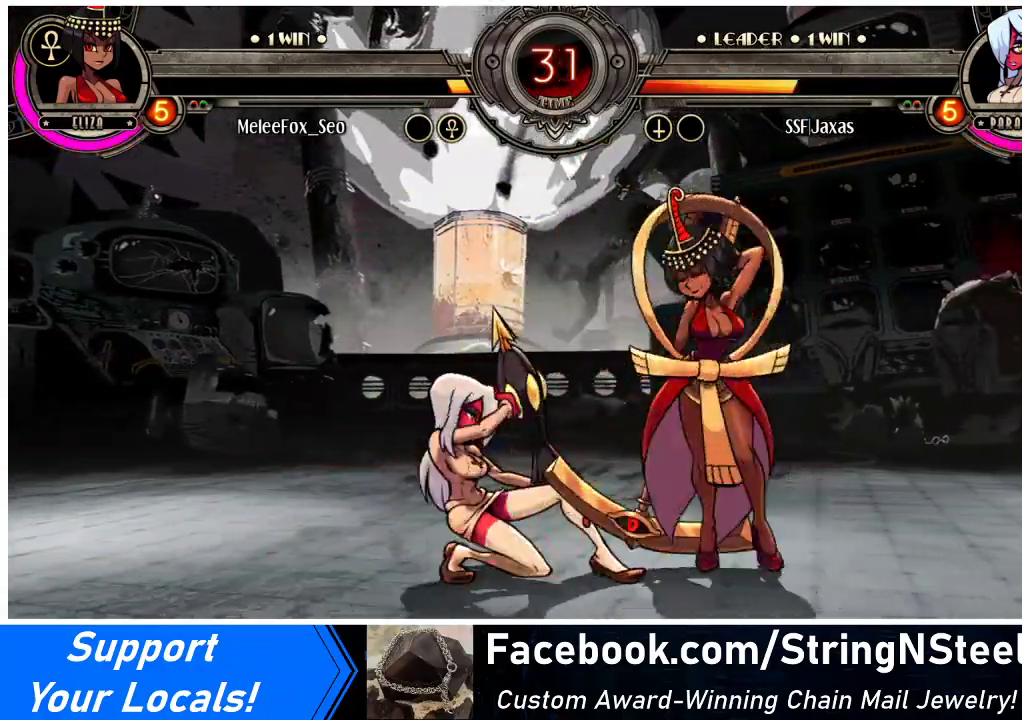
{"buttons": ["SQUARE", "TRIANGLE", "DPAD_DOWN", "DPAD_LEFT"], "events": [[433, "SQUARE", "down"], [467, "TRIANGLE", "down"]]}
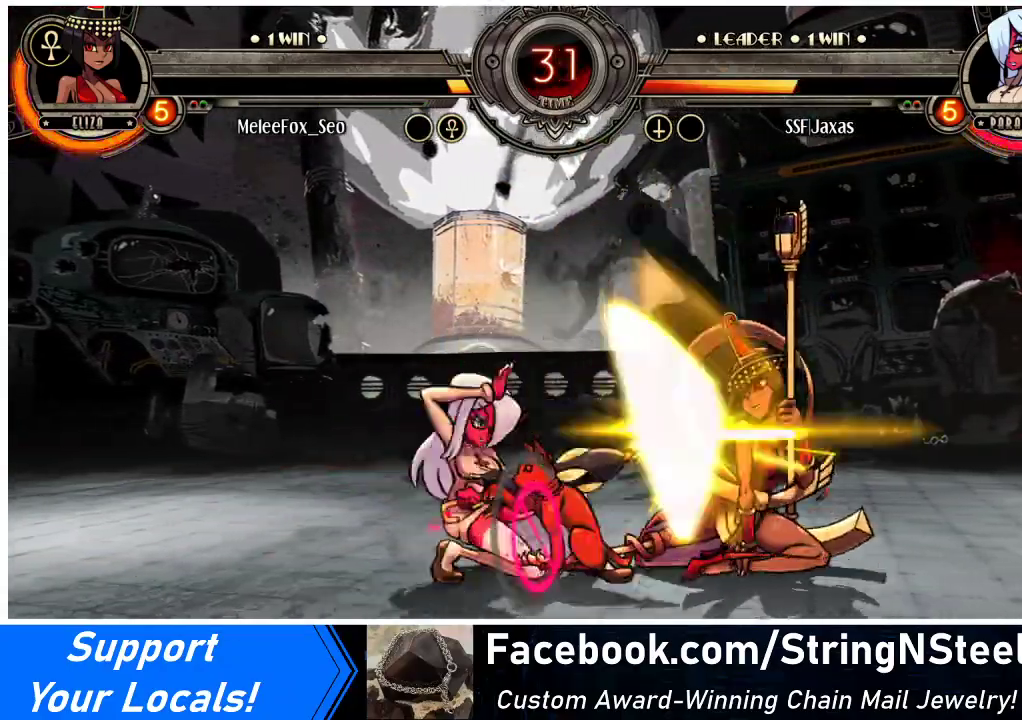
{"buttons": ["DPAD_DOWN", "DPAD_LEFT"], "events": [[33, "SQUARE", "up"], [33, "TRIANGLE", "up"]]}
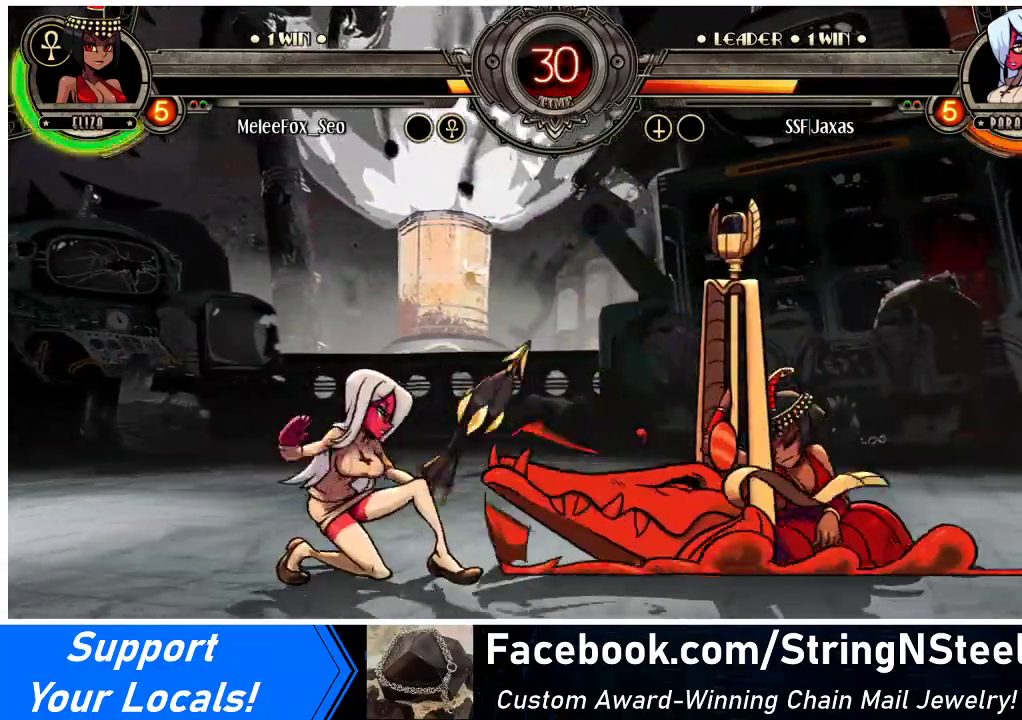
{"buttons": ["DPAD_LEFT"], "events": [[67, "DPAD_DOWN", "up"], [333, "DPAD_DOWN", "down"], [500, "DPAD_DOWN", "up"]]}
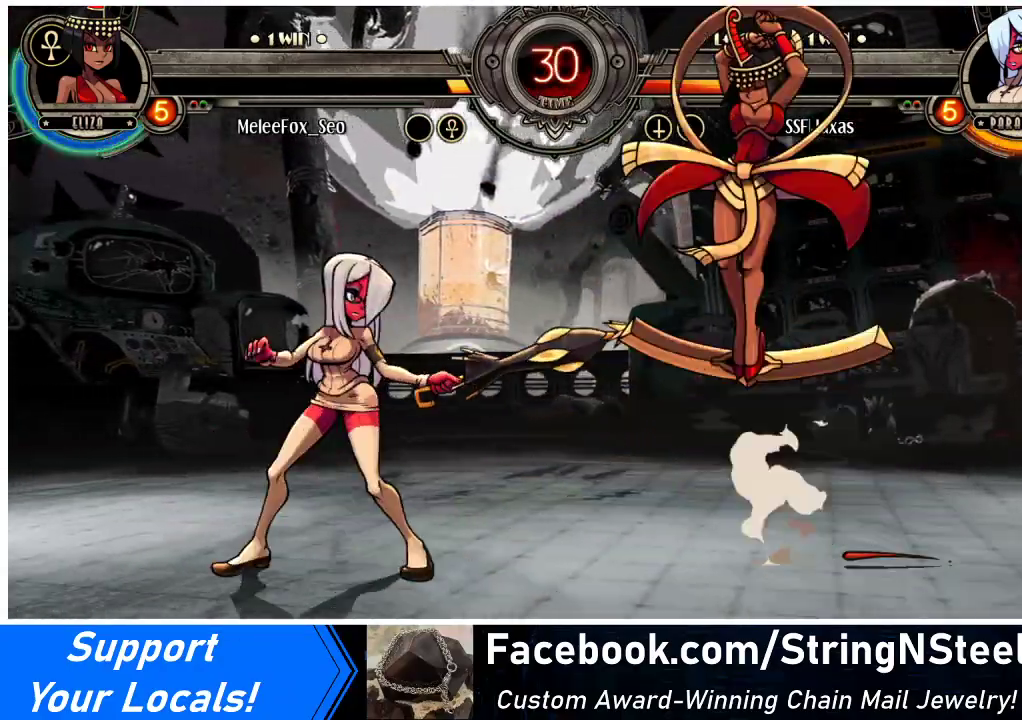
{"buttons": ["DPAD_LEFT"], "events": [[233, "DPAD_UP", "down"], [367, "DPAD_UP", "up"]]}
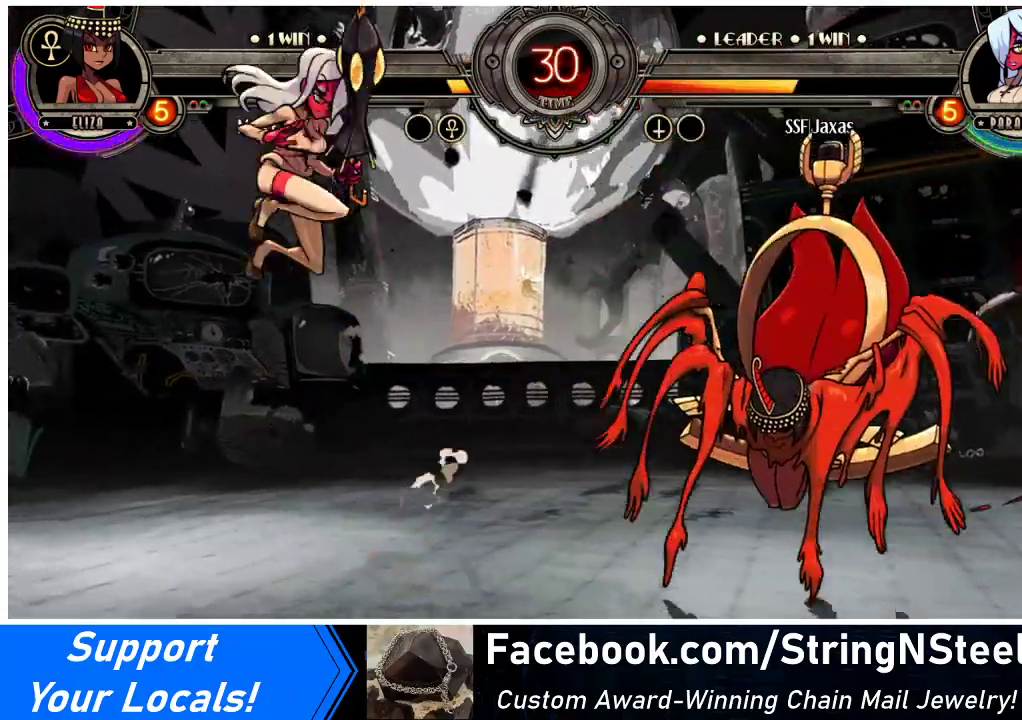
{"buttons": ["DPAD_RIGHT"], "events": [[467, "DPAD_LEFT", "up"], [500, "DPAD_RIGHT", "down"]]}
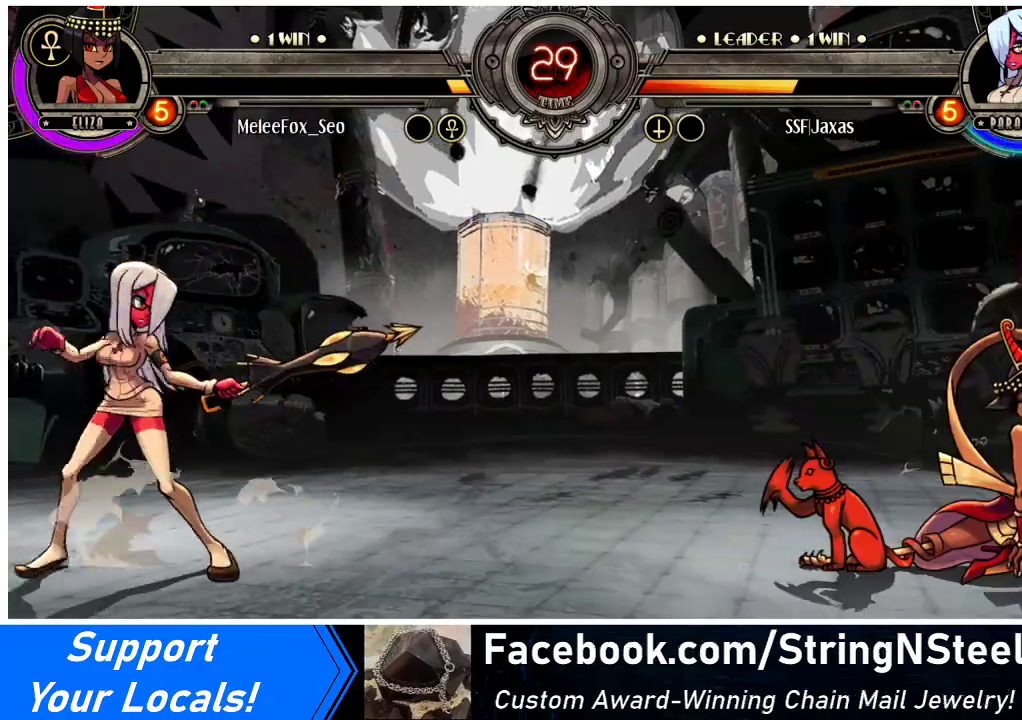
{"buttons": ["DPAD_LEFT"], "events": [[500, "DPAD_LEFT", "down"], [500, "DPAD_RIGHT", "up"]]}
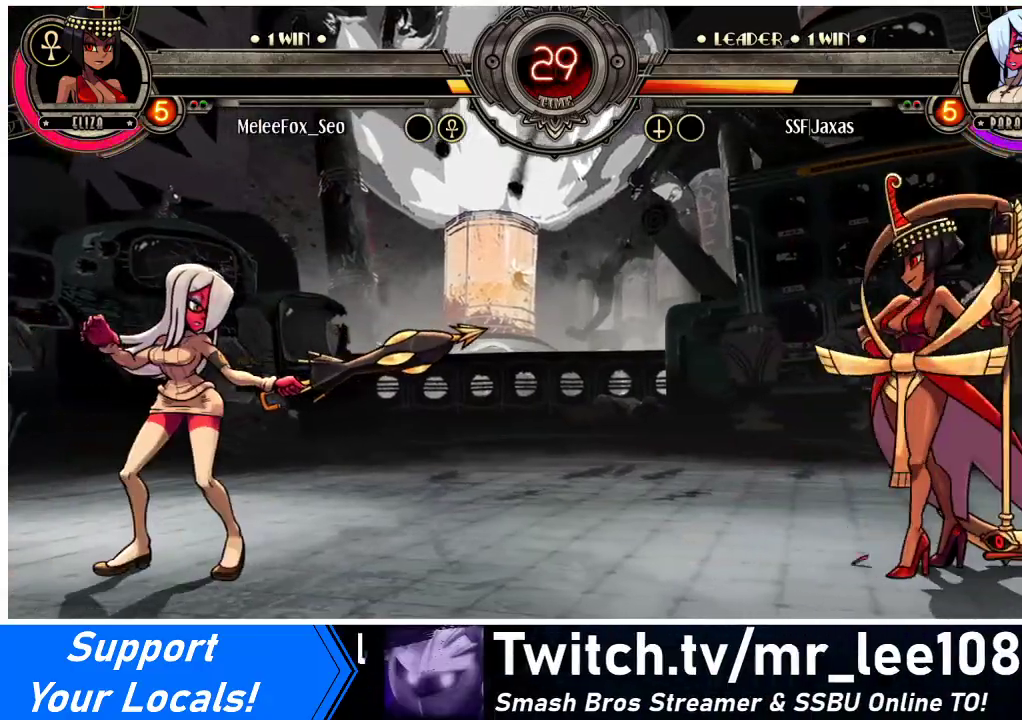
{"buttons": ["DPAD_RIGHT"], "events": [[333, "DPAD_LEFT", "up"], [367, "DPAD_RIGHT", "down"]]}
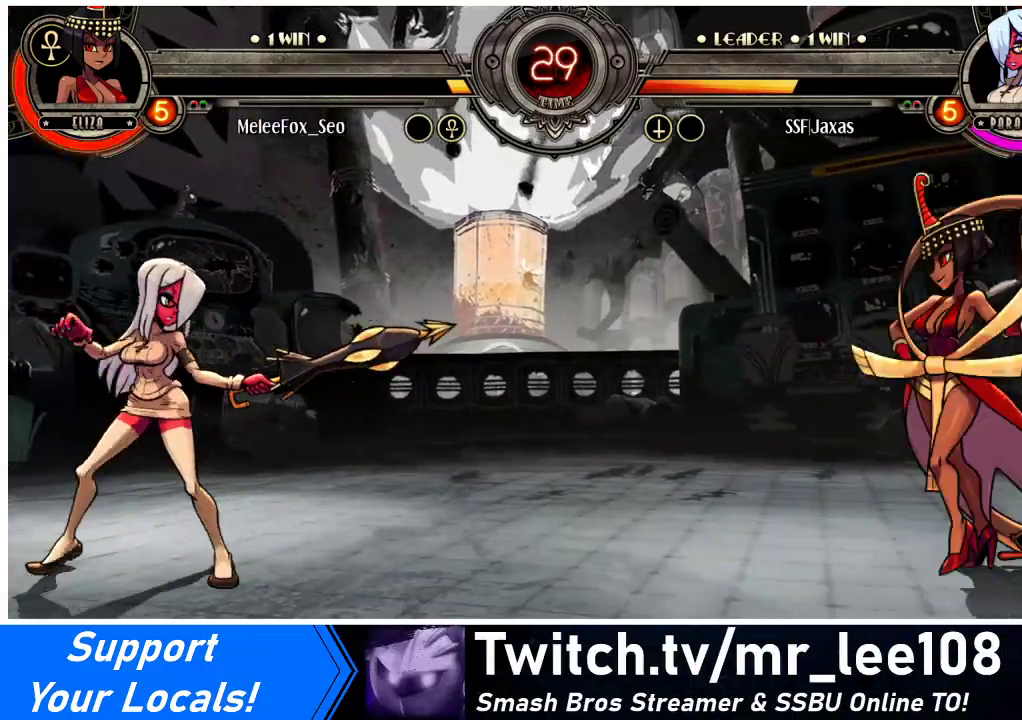
{"buttons": [], "events": [[500, "DPAD_RIGHT", "up"]]}
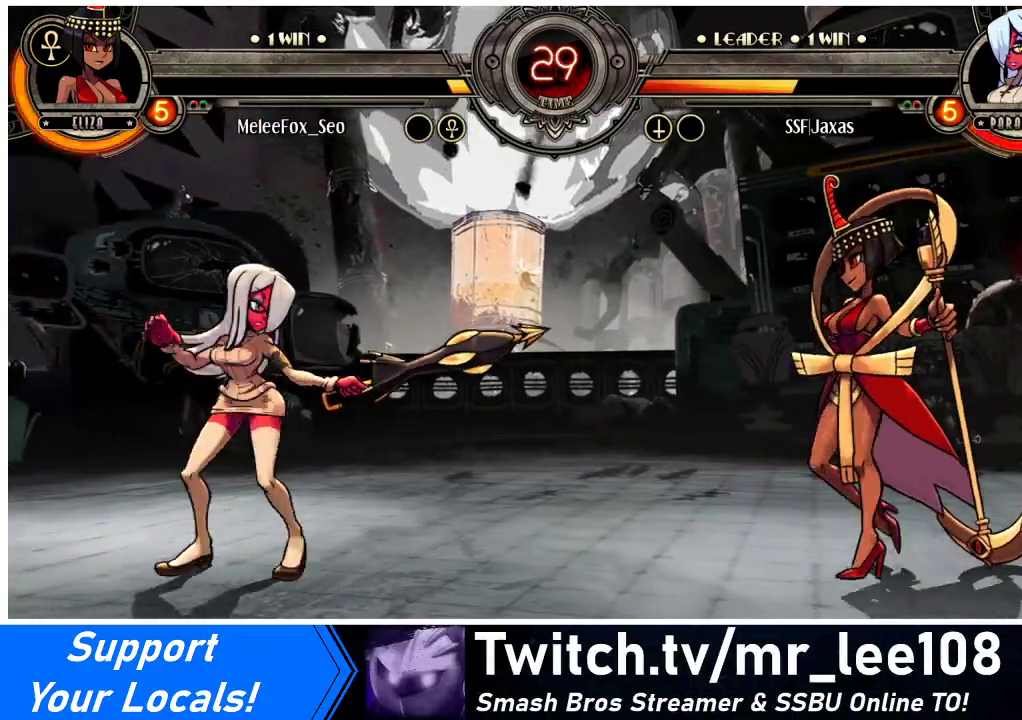
{"buttons": ["DPAD_LEFT"], "events": [[100, "DPAD_LEFT", "down"], [200, "DPAD_LEFT", "up"], [267, "DPAD_LEFT", "down"]]}
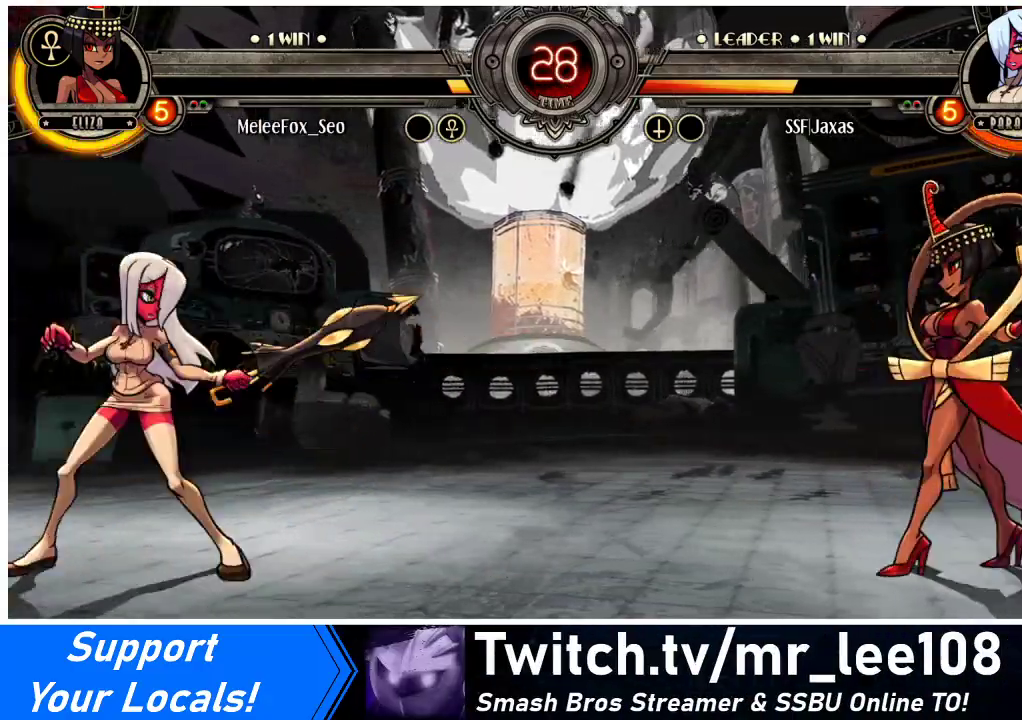
{"buttons": ["DPAD_LEFT"], "events": [[33, "DPAD_LEFT", "up"], [67, "DPAD_RIGHT", "down"], [67, "R2", "down"], [133, "R2", "up"], [233, "DPAD_RIGHT", "up"], [267, "DPAD_LEFT", "down"]]}
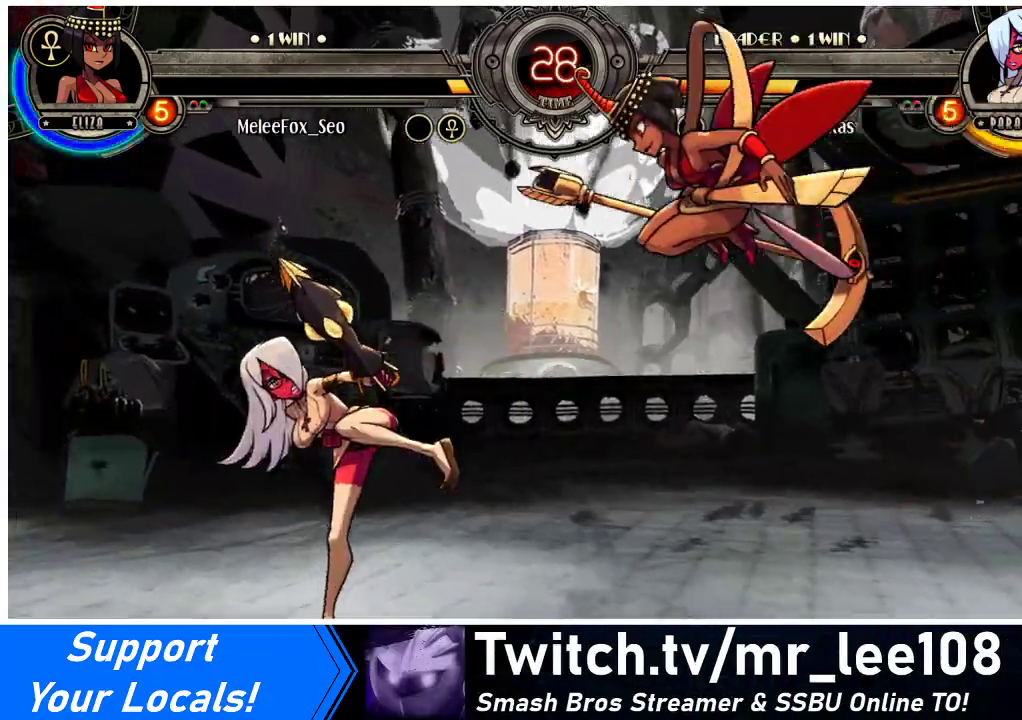
{"buttons": ["DPAD_LEFT"], "events": []}
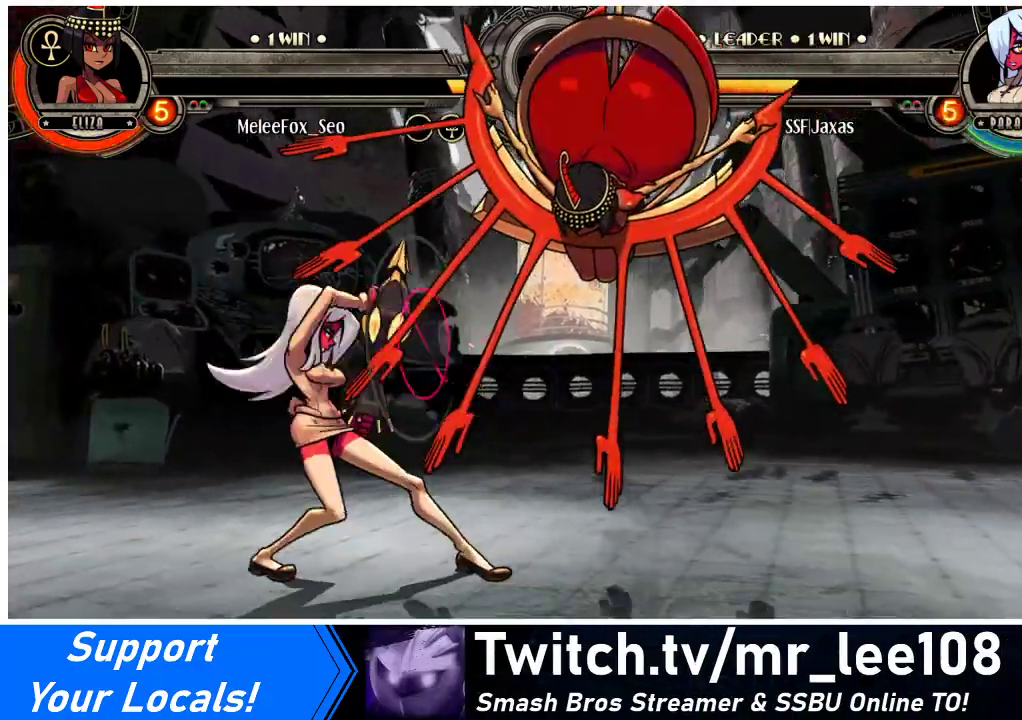
{"buttons": ["DPAD_DOWN", "DPAD_LEFT"], "events": [[133, "DPAD_DOWN", "down"]]}
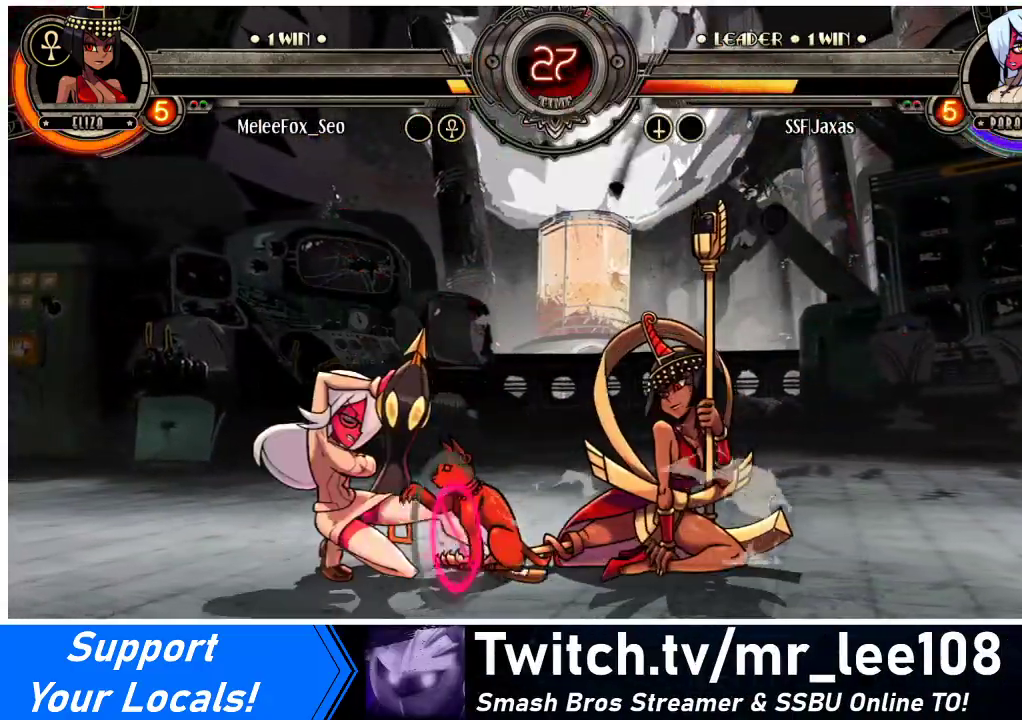
{"buttons": ["DPAD_DOWN", "DPAD_LEFT"], "events": [[367, "SQUARE", "down"], [367, "TRIANGLE", "down"], [467, "TRIANGLE", "up"], [500, "SQUARE", "up"]]}
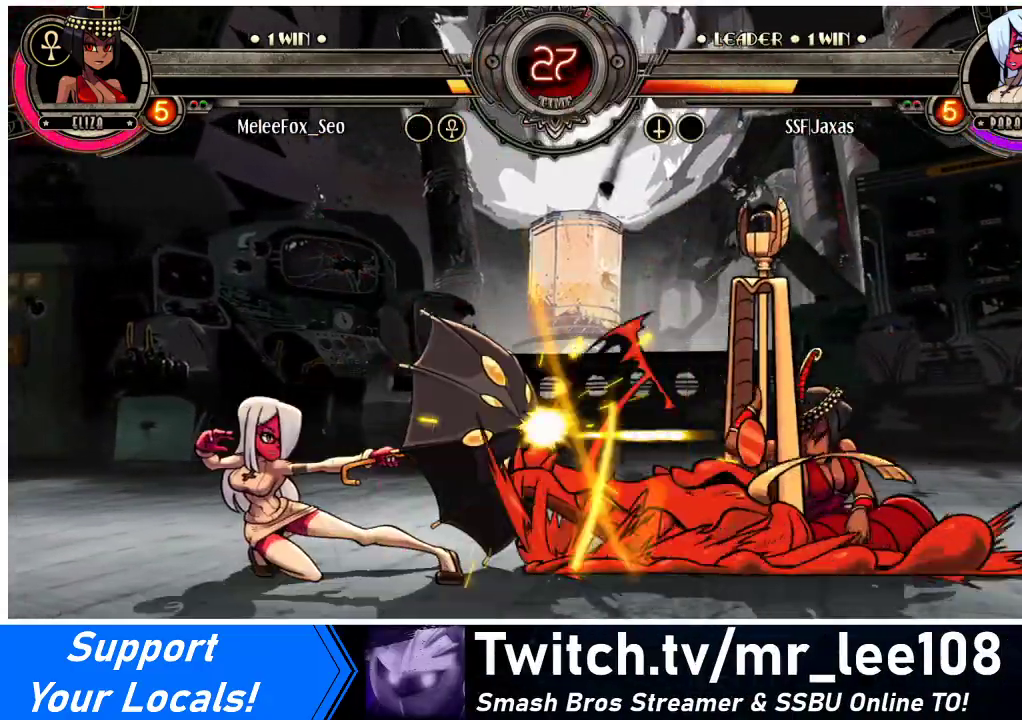
{"buttons": [], "events": [[500, "DPAD_DOWN", "up"], [500, "DPAD_LEFT", "up"]]}
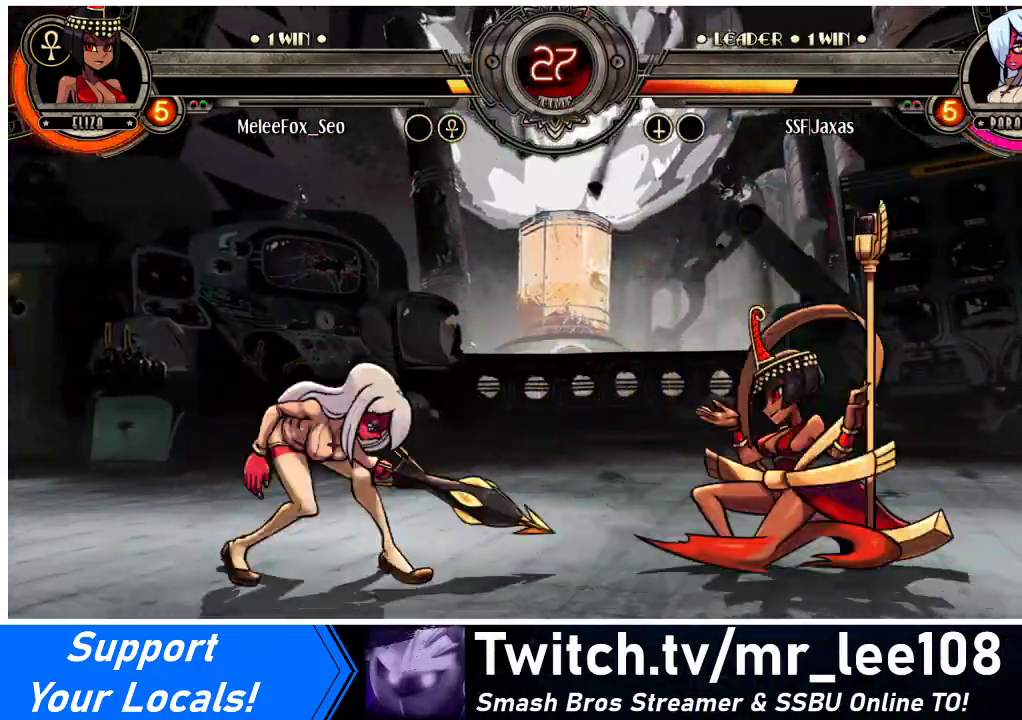
{"buttons": ["DPAD_DOWN", "DPAD_LEFT"], "events": [[33, "R2", "down"], [67, "DPAD_RIGHT", "down"], [100, "DPAD_LEFT", "down"], [100, "DPAD_RIGHT", "up"], [100, "R2", "up"], [267, "DPAD_DOWN", "down"]]}
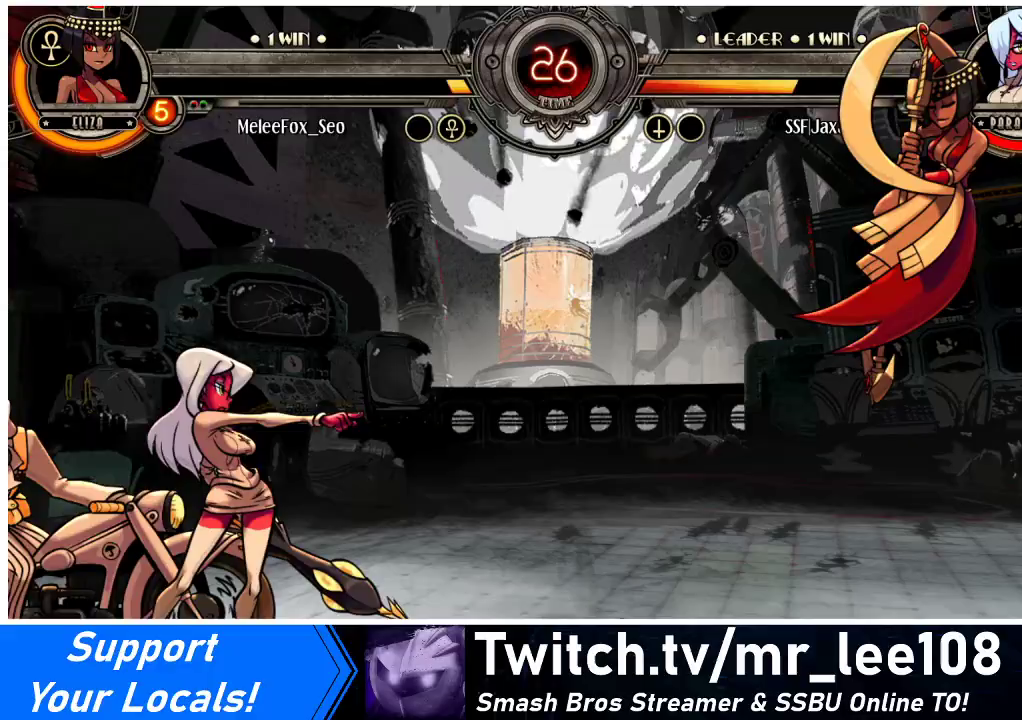
{"buttons": ["DPAD_RIGHT"], "events": [[133, "DPAD_DOWN", "up"], [367, "DPAD_LEFT", "up"], [367, "DPAD_RIGHT", "down"]]}
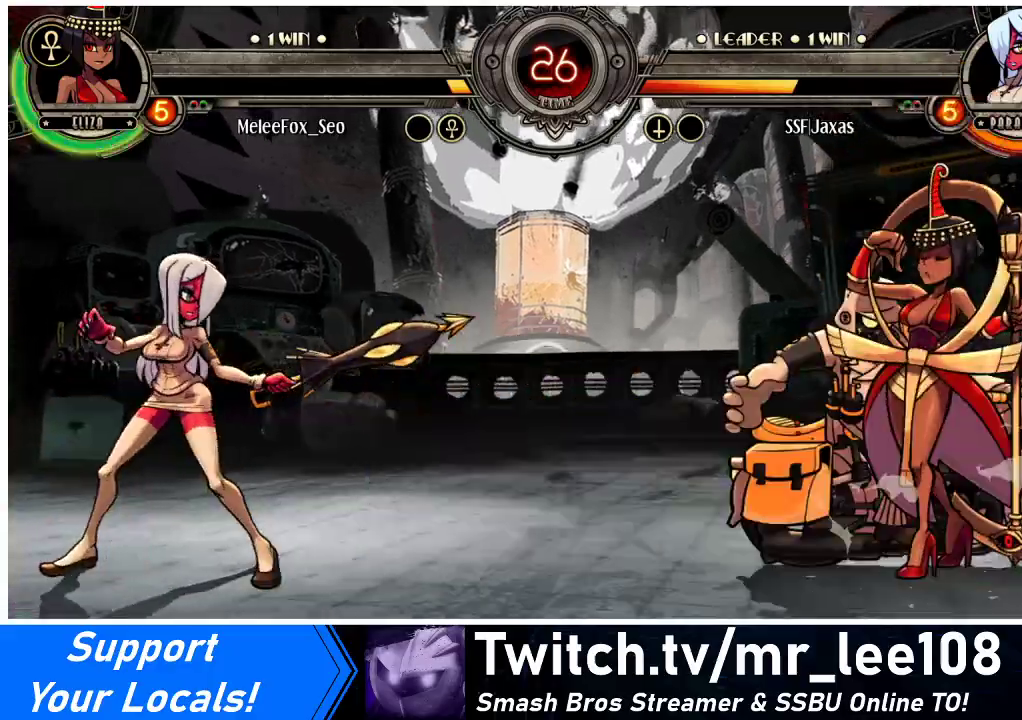
{"buttons": ["DPAD_LEFT"], "events": [[433, "DPAD_RIGHT", "up"], [467, "DPAD_LEFT", "down"]]}
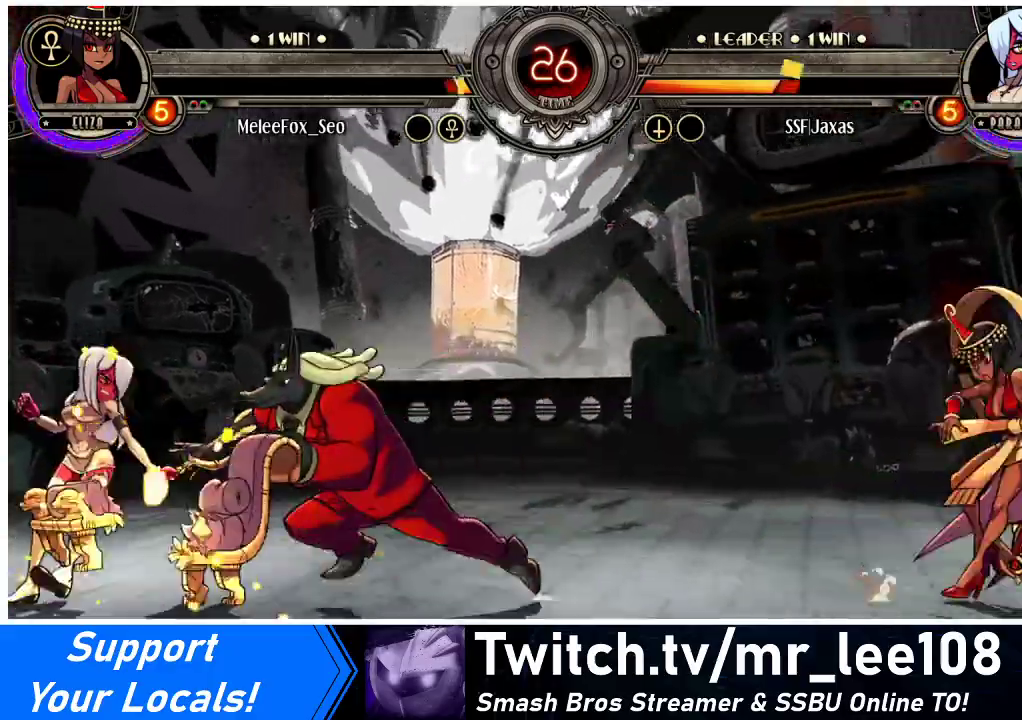
{"buttons": ["TRIANGLE", "DPAD_RIGHT"], "events": [[500, "DPAD_LEFT", "up"], [500, "DPAD_RIGHT", "down"], [500, "TRIANGLE", "down"]]}
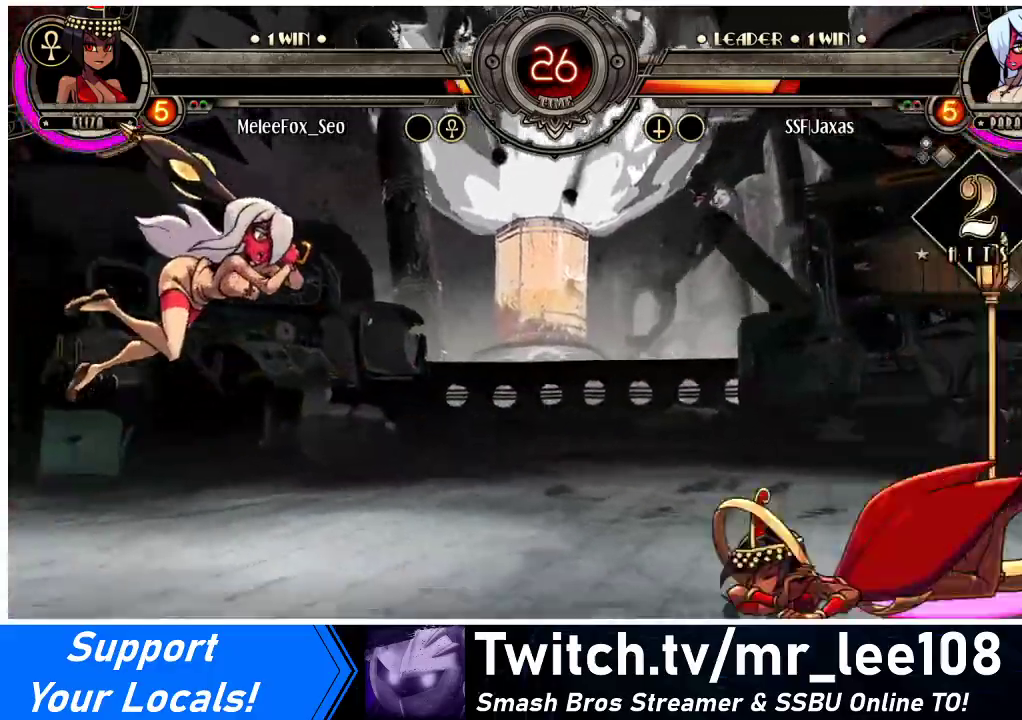
{"buttons": ["DPAD_DOWN"], "events": [[33, "SQUARE", "down"], [167, "TRIANGLE", "up"], [200, "SQUARE", "up"], [233, "SQUARE", "down"], [233, "TRIANGLE", "down"], [333, "TRIANGLE", "up"], [367, "SQUARE", "up"], [467, "DPAD_DOWN", "down"], [500, "DPAD_RIGHT", "up"]]}
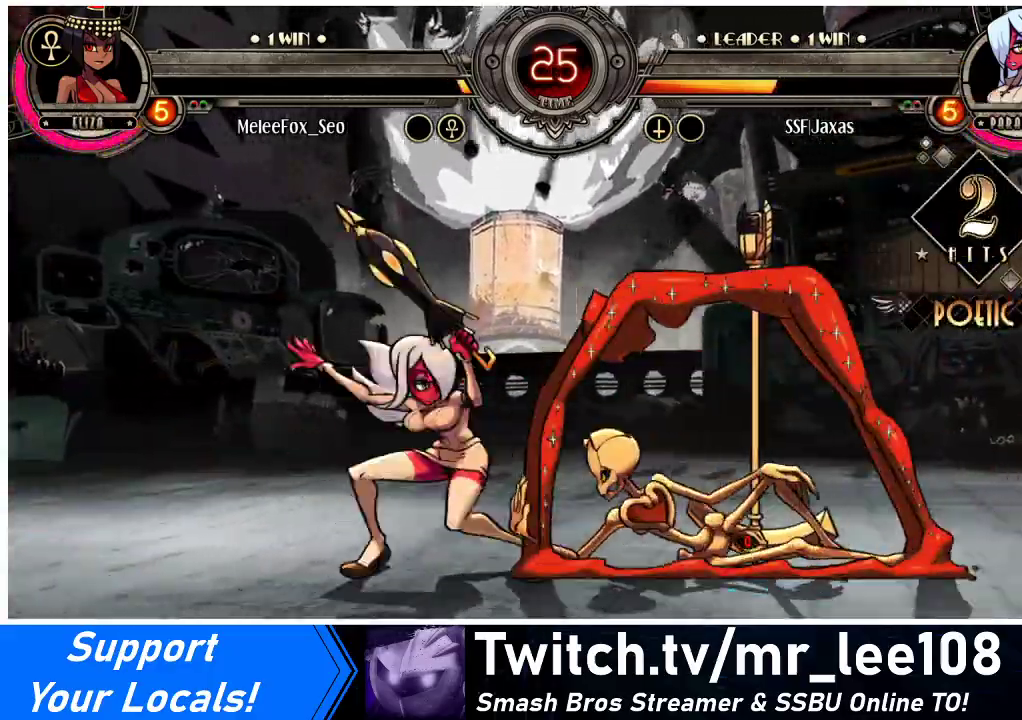
{"buttons": ["DPAD_LEFT"], "events": [[133, "CROSS", "down"], [300, "CROSS", "up"], [467, "DPAD_DOWN", "up"], [467, "DPAD_LEFT", "down"]]}